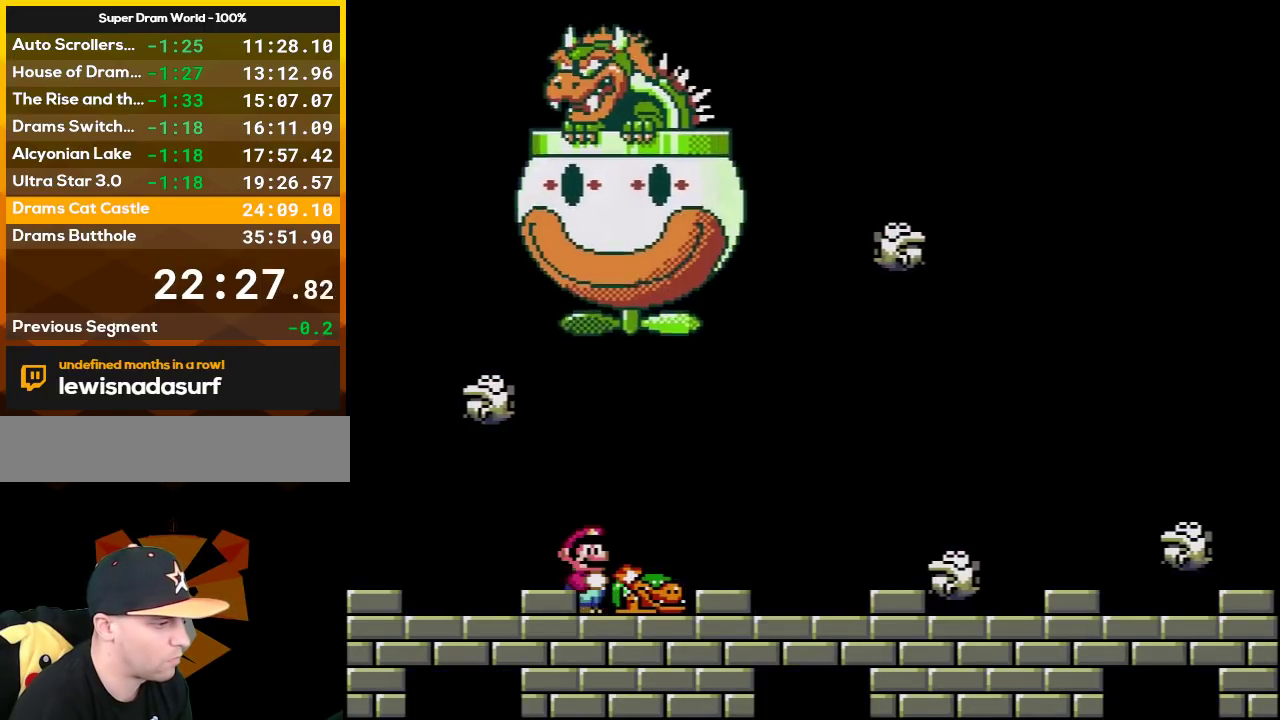
Gameplay with a controller (Nintendo layout); each line is a JSON object with the inputs held at the frame after it. "events" lists button and stick changes between this image and that frame as [ms after this image, input, new state], when the widget could be followed in between. Not read: L3 R3.
{"buttons": ["Y", "DPAD_LEFT"], "events": [[150, "DPAD_RIGHT", "up"], [183, "Y", "down"], [233, "DPAD_LEFT", "down"]]}
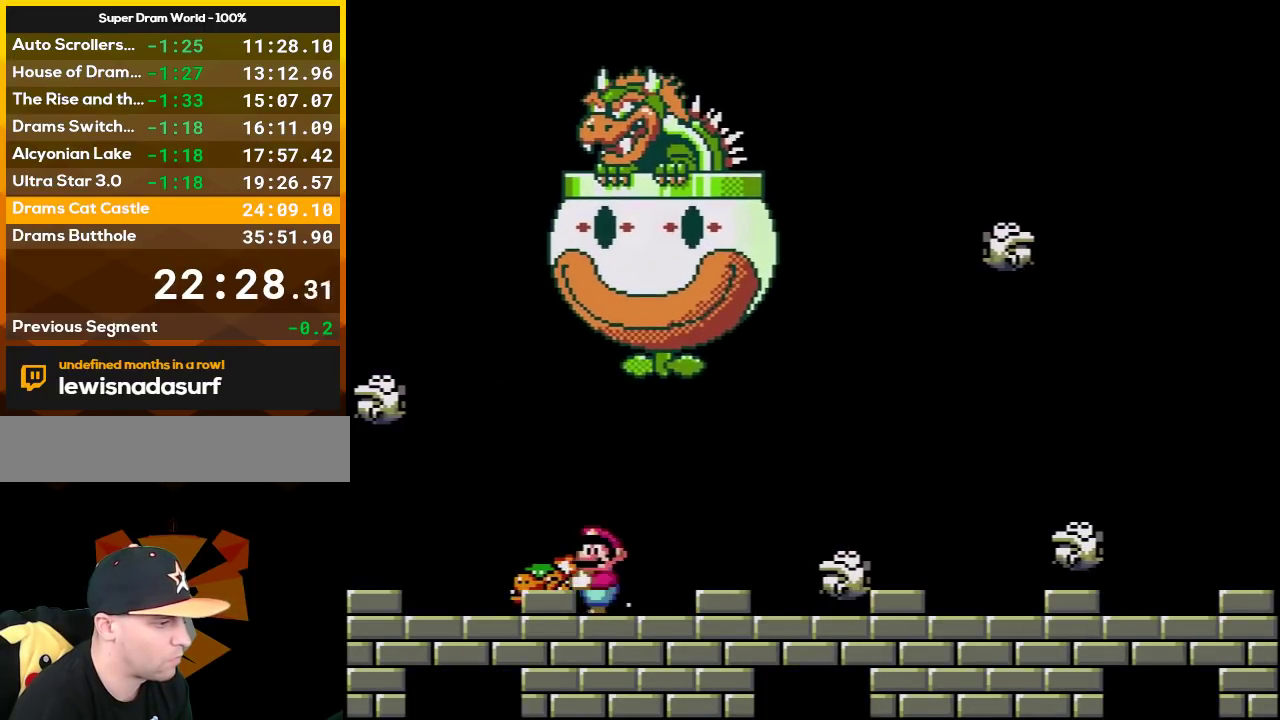
{"buttons": ["Y", "DPAD_RIGHT"], "events": [[50, "DPAD_LEFT", "up"], [83, "DPAD_RIGHT", "down"], [150, "DPAD_DOWN", "down"], [150, "DPAD_RIGHT", "up"], [200, "Y", "up"], [300, "DPAD_DOWN", "up"], [400, "DPAD_RIGHT", "down"], [483, "Y", "down"]]}
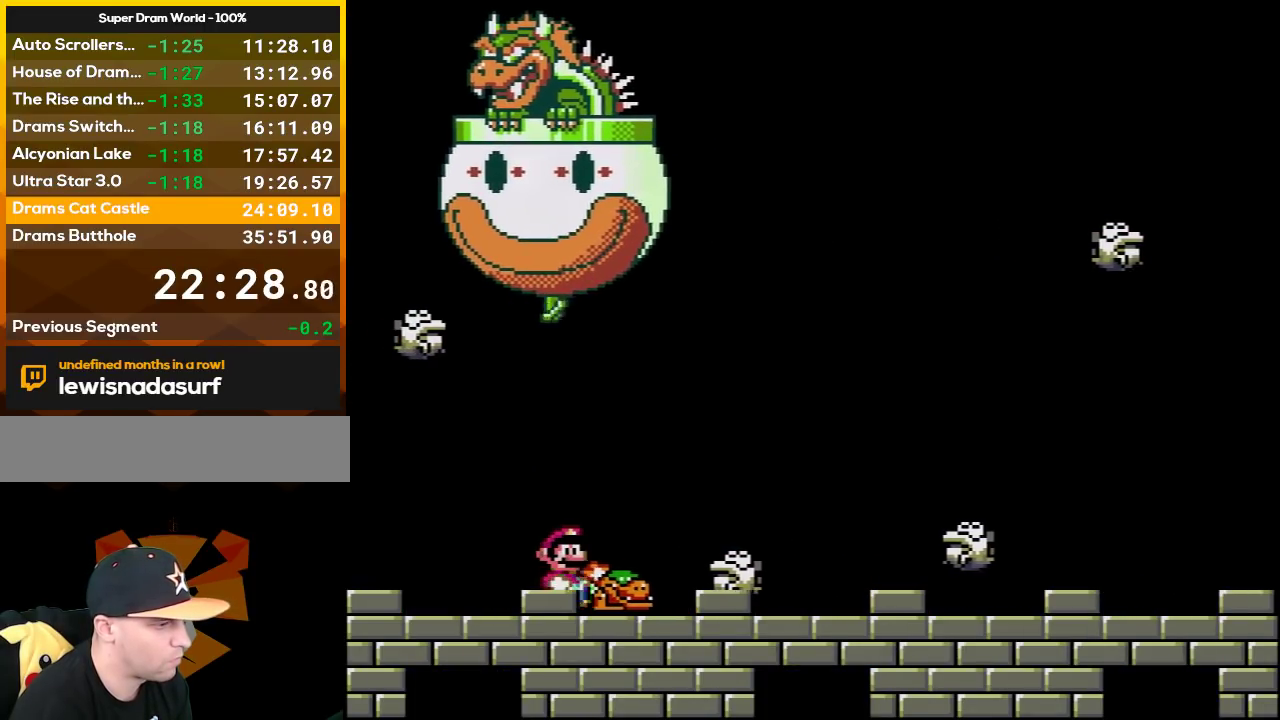
{"buttons": ["Y", "DPAD_LEFT"], "events": [[50, "B", "down"], [117, "B", "up"], [333, "DPAD_RIGHT", "up"], [367, "DPAD_LEFT", "down"]]}
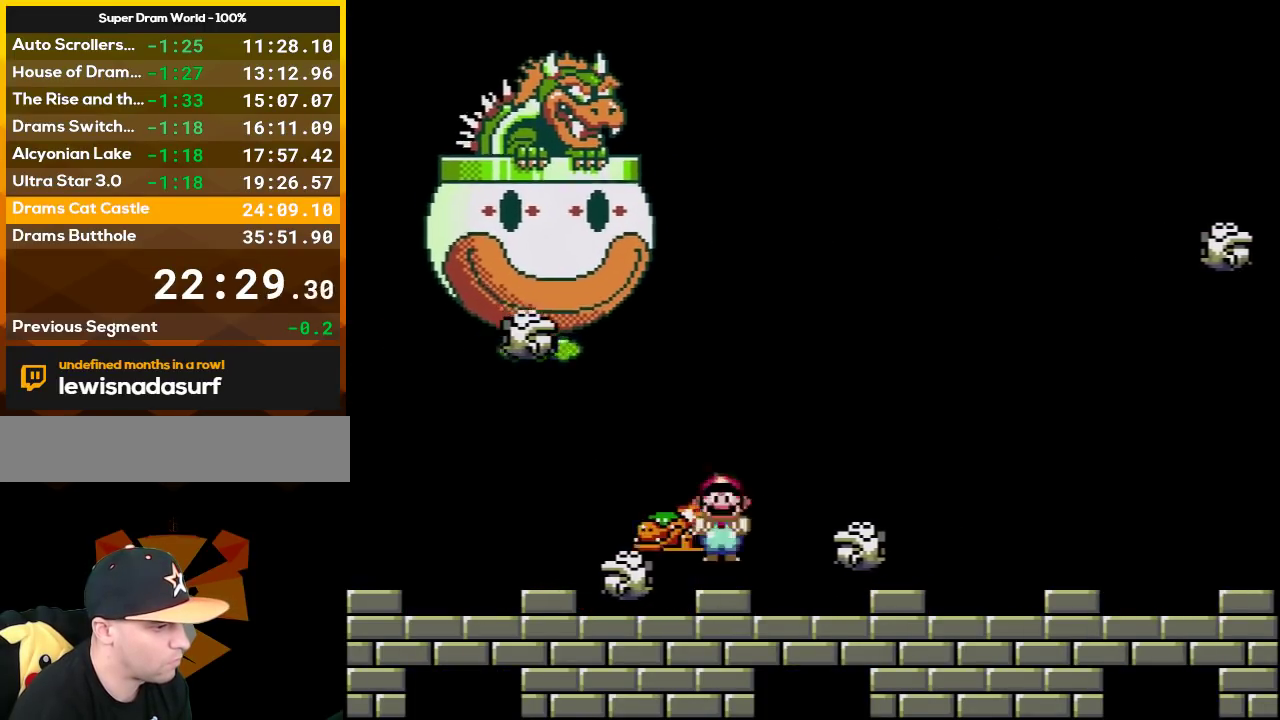
{"buttons": ["Y", "DPAD_RIGHT"], "events": [[17, "DPAD_UP", "down"], [83, "DPAD_LEFT", "up"], [83, "DPAD_RIGHT", "down"], [83, "DPAD_UP", "up"], [150, "B", "down"], [200, "B", "up"], [300, "B", "down"], [367, "B", "up"]]}
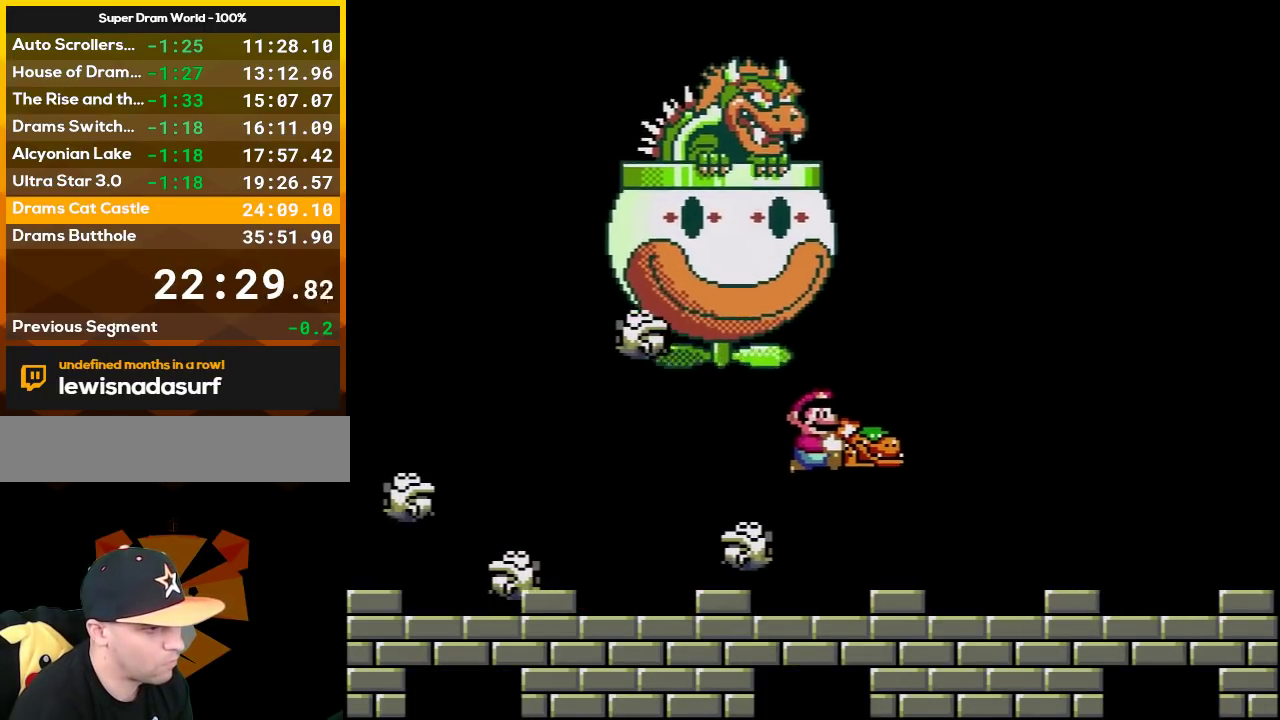
{"buttons": ["Y", "DPAD_DOWN"], "events": [[367, "DPAD_LEFT", "down"], [367, "DPAD_RIGHT", "up"], [400, "DPAD_DOWN", "down"], [450, "DPAD_LEFT", "up"]]}
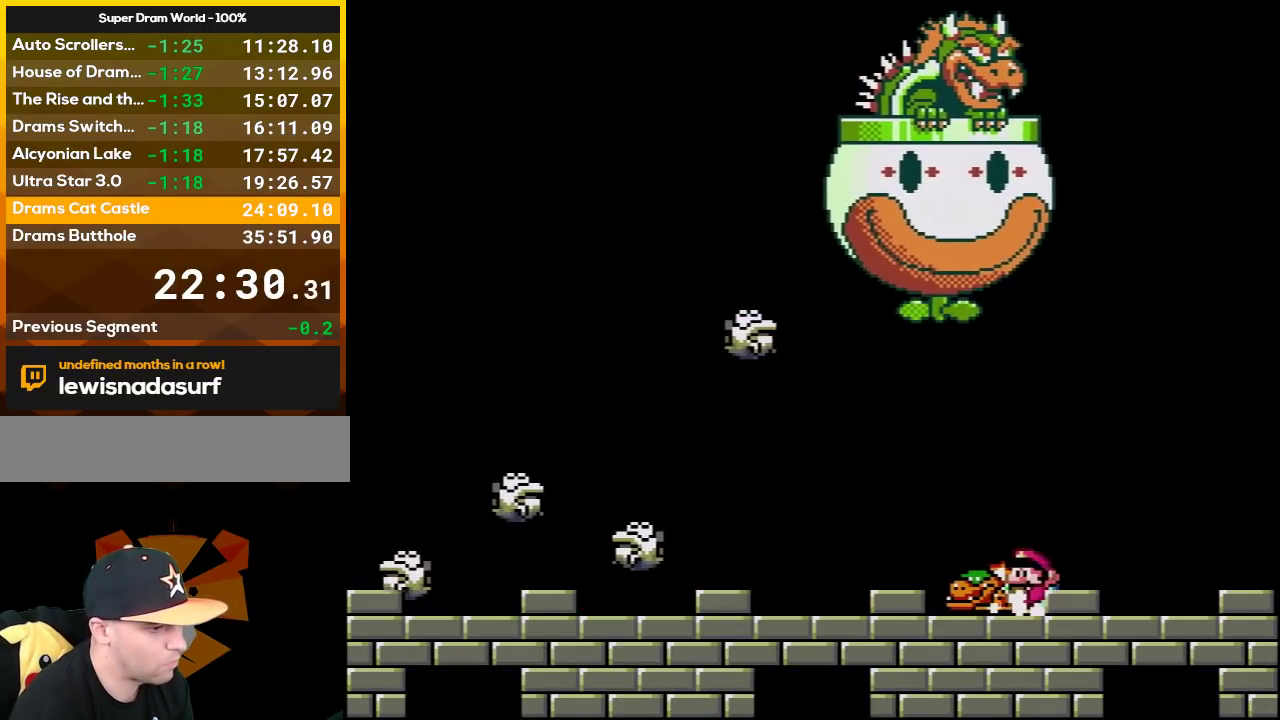
{"buttons": ["Y"], "events": [[50, "Y", "up"], [183, "DPAD_DOWN", "up"], [183, "DPAD_LEFT", "down"], [367, "DPAD_LEFT", "up"], [500, "Y", "down"]]}
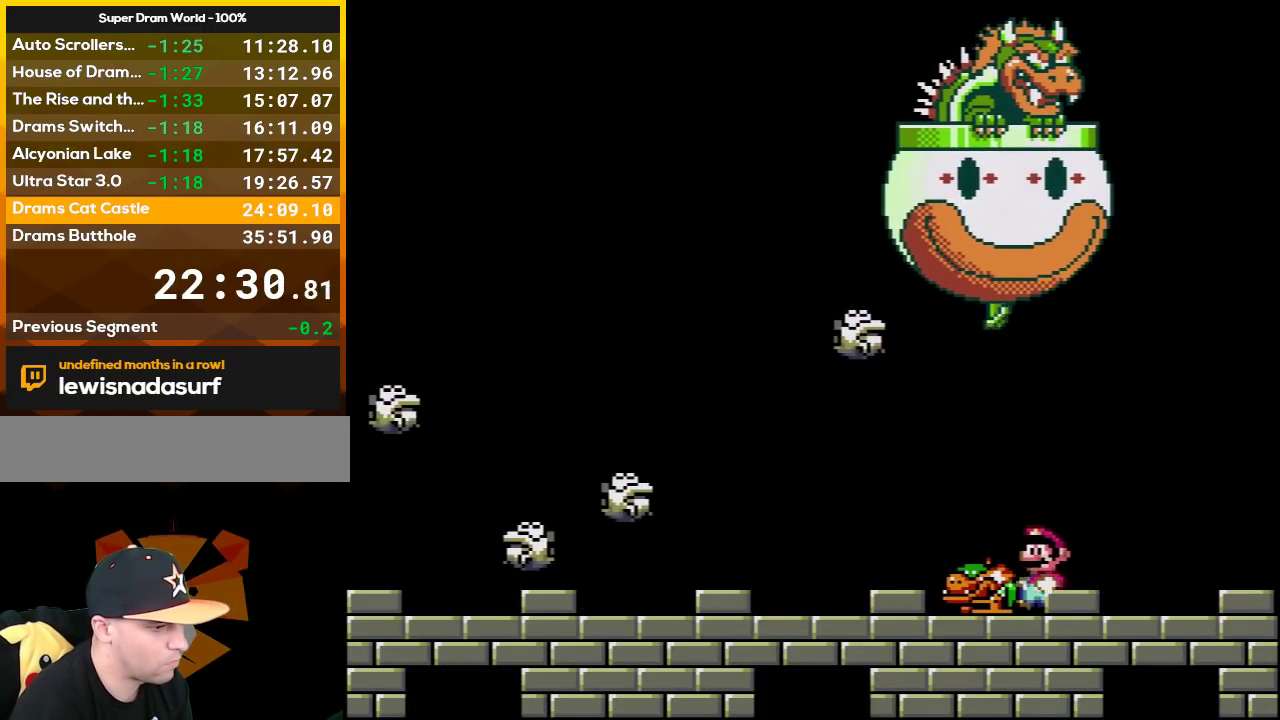
{"buttons": ["Y", "DPAD_LEFT"], "events": [[17, "DPAD_LEFT", "down"], [150, "DPAD_LEFT", "up"], [267, "DPAD_LEFT", "down"]]}
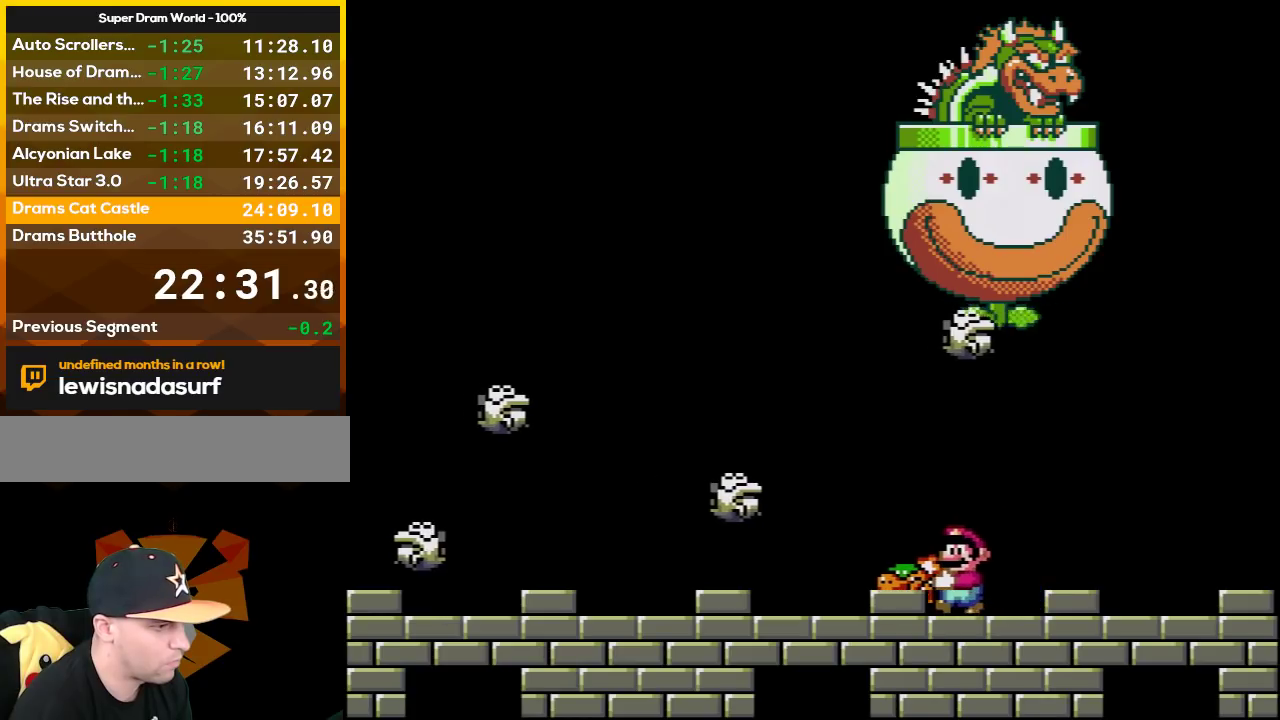
{"buttons": [], "events": [[183, "DPAD_DOWN", "down"], [183, "DPAD_LEFT", "up"], [267, "Y", "up"], [483, "DPAD_DOWN", "up"]]}
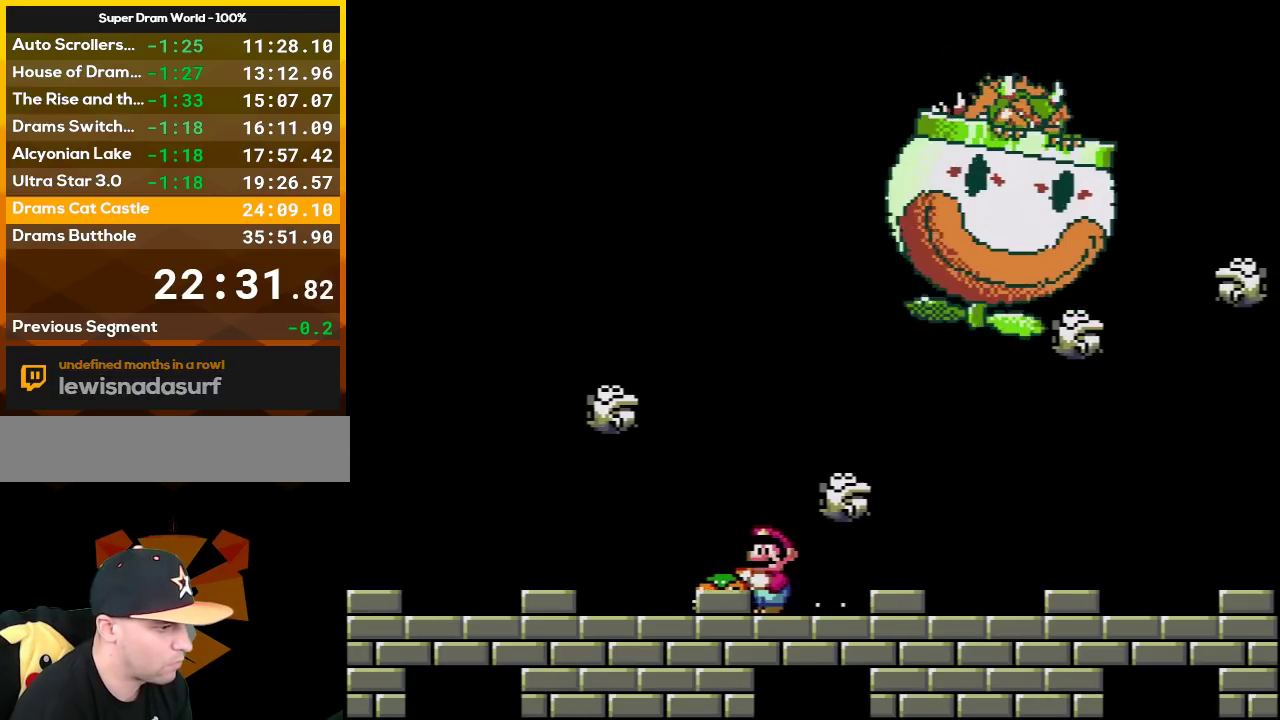
{"buttons": ["Y"], "events": [[83, "DPAD_LEFT", "down"], [183, "Y", "down"], [217, "DPAD_LEFT", "up"], [333, "DPAD_LEFT", "down"], [483, "DPAD_LEFT", "up"]]}
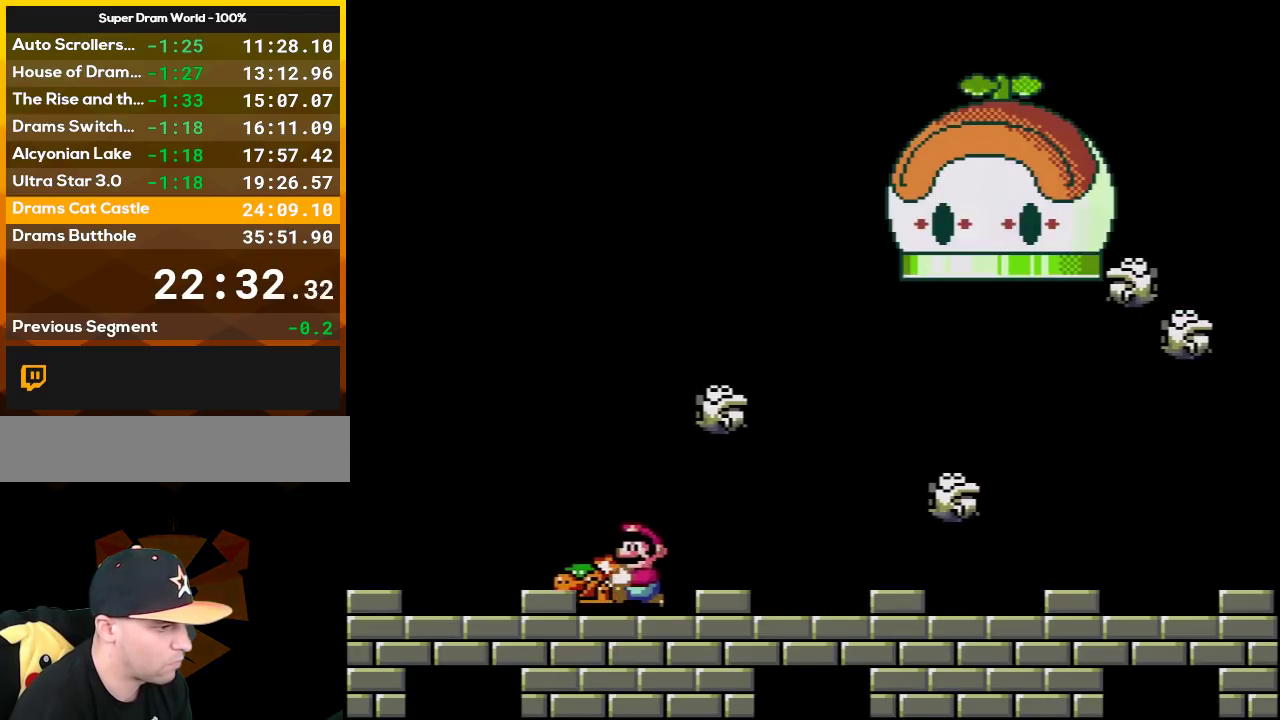
{"buttons": ["DPAD_RIGHT"], "events": [[50, "DPAD_RIGHT", "down"], [150, "DPAD_DOWN", "down"], [150, "DPAD_RIGHT", "up"], [200, "Y", "up"], [300, "DPAD_DOWN", "up"], [367, "DPAD_RIGHT", "down"]]}
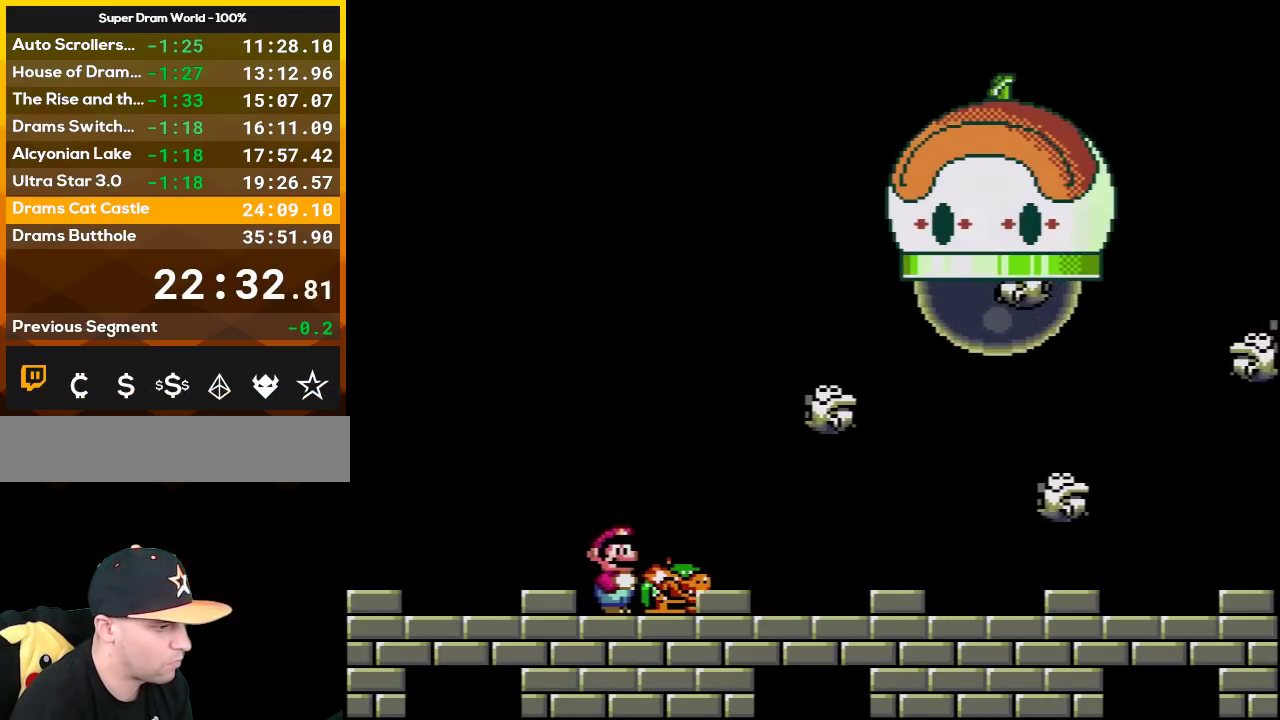
{"buttons": ["Y", "DPAD_LEFT"], "events": [[117, "Y", "down"], [150, "DPAD_RIGHT", "up"], [233, "DPAD_LEFT", "down"]]}
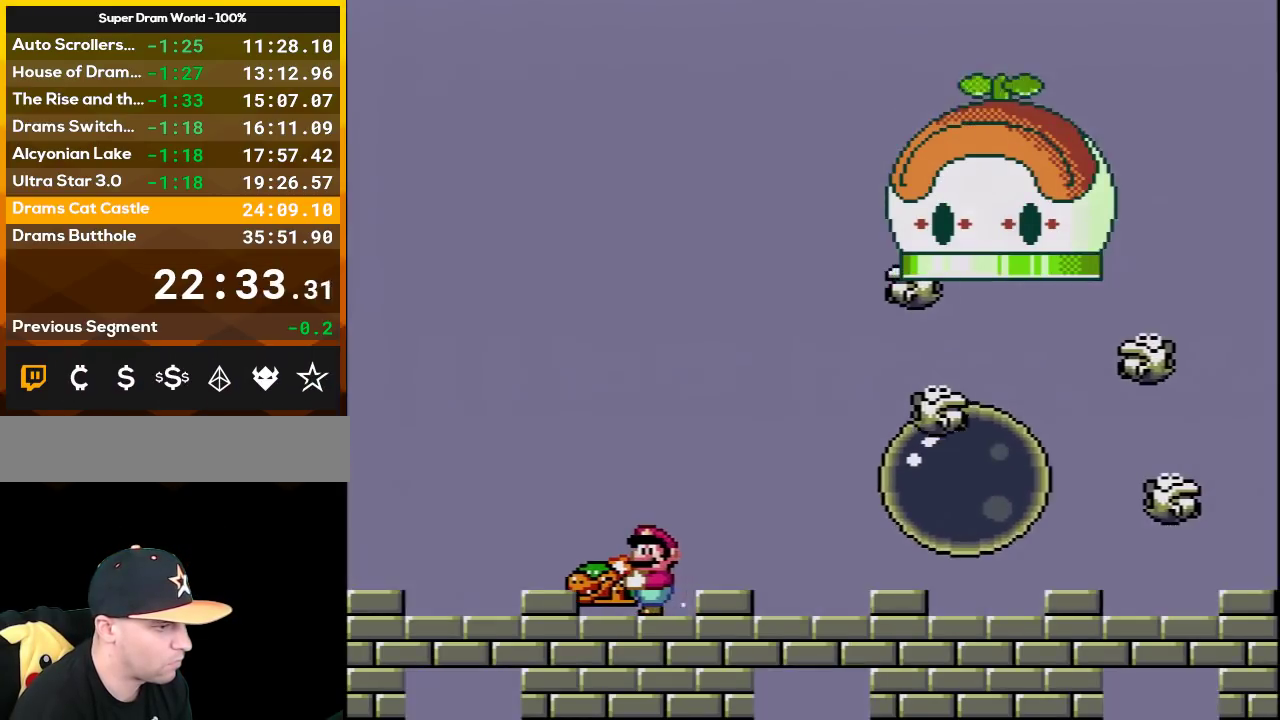
{"buttons": ["Y"], "events": [[117, "DPAD_LEFT", "up"], [200, "DPAD_RIGHT", "down"], [300, "DPAD_LEFT", "down"], [300, "DPAD_RIGHT", "up"], [433, "DPAD_LEFT", "up"]]}
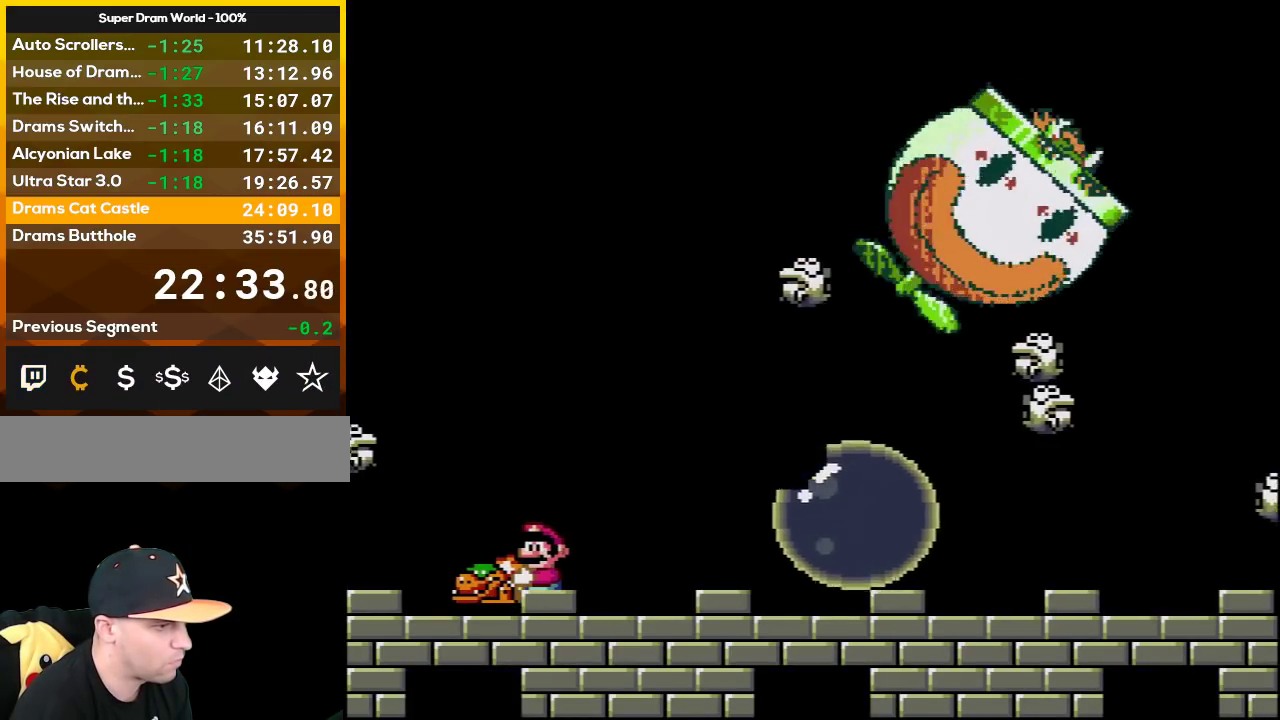
{"buttons": ["B", "Y", "DPAD_RIGHT"], "events": [[200, "DPAD_RIGHT", "down"], [400, "B", "down"]]}
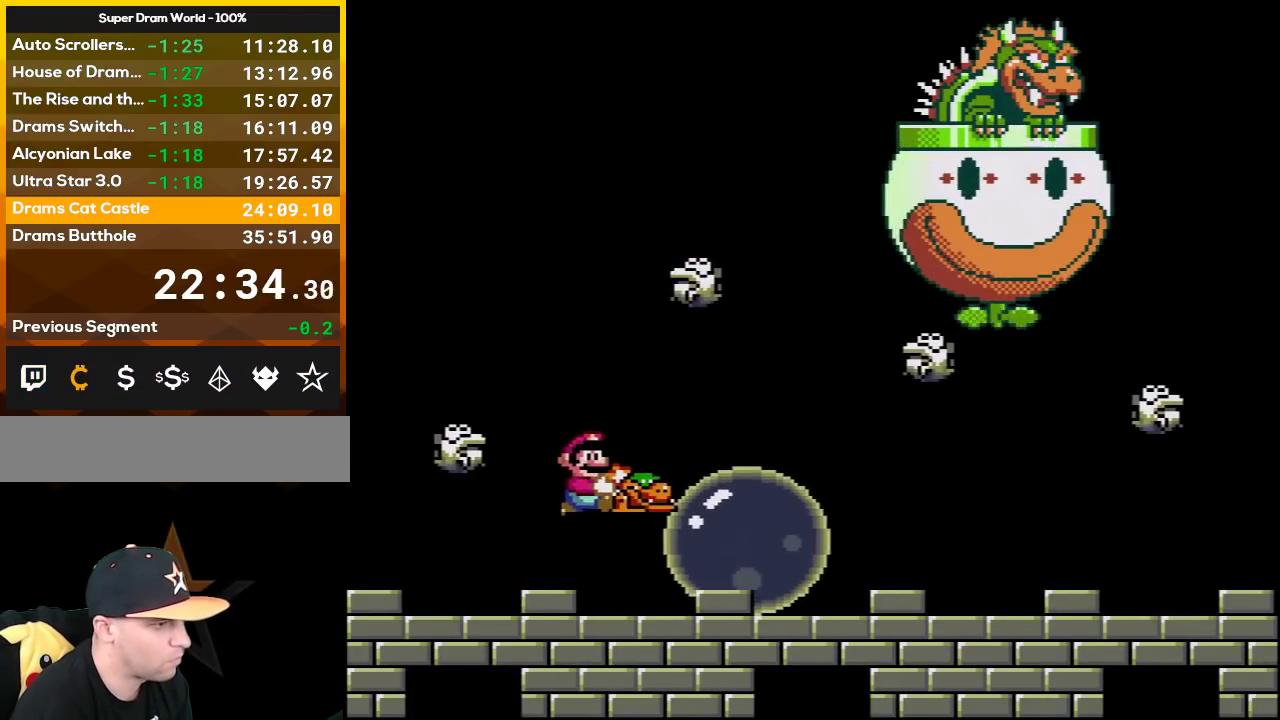
{"buttons": ["Y", "DPAD_LEFT"], "events": [[83, "B", "up"], [183, "B", "down"], [267, "B", "up"], [367, "DPAD_LEFT", "down"], [367, "DPAD_RIGHT", "up"]]}
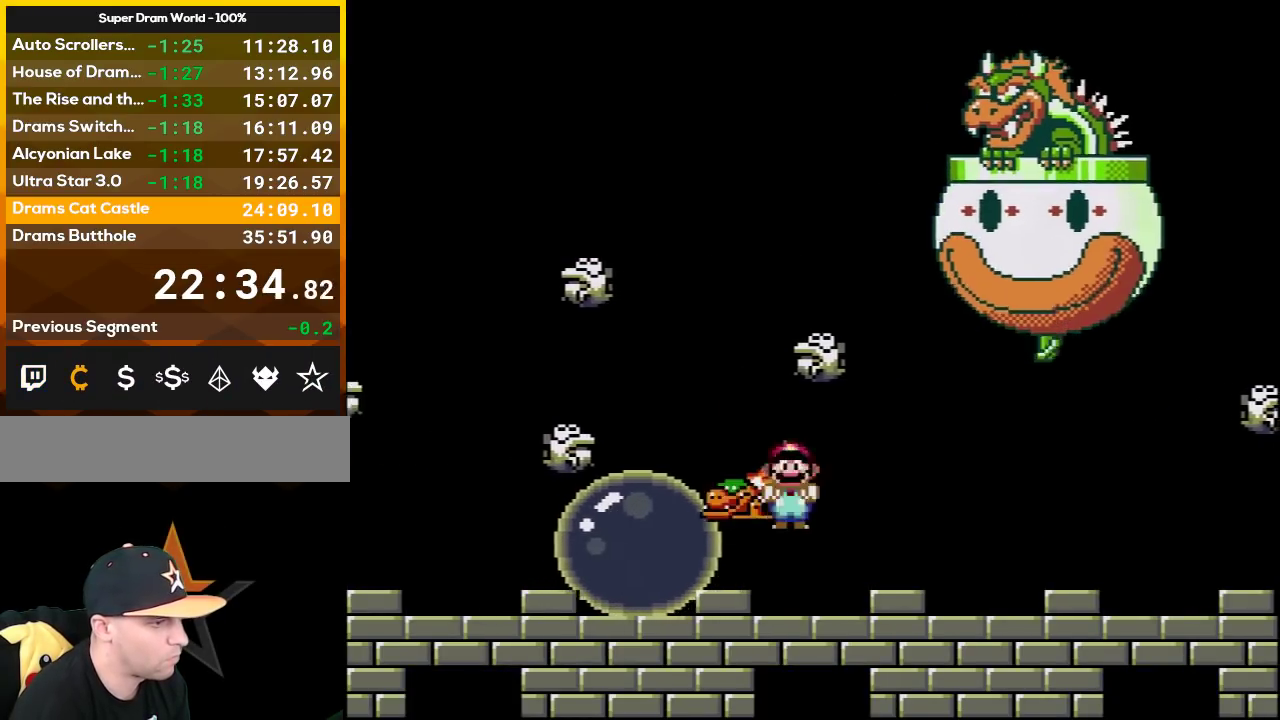
{"buttons": ["Y", "DPAD_LEFT"], "events": [[83, "DPAD_LEFT", "up"], [200, "DPAD_LEFT", "down"], [333, "DPAD_LEFT", "up"], [433, "DPAD_LEFT", "down"]]}
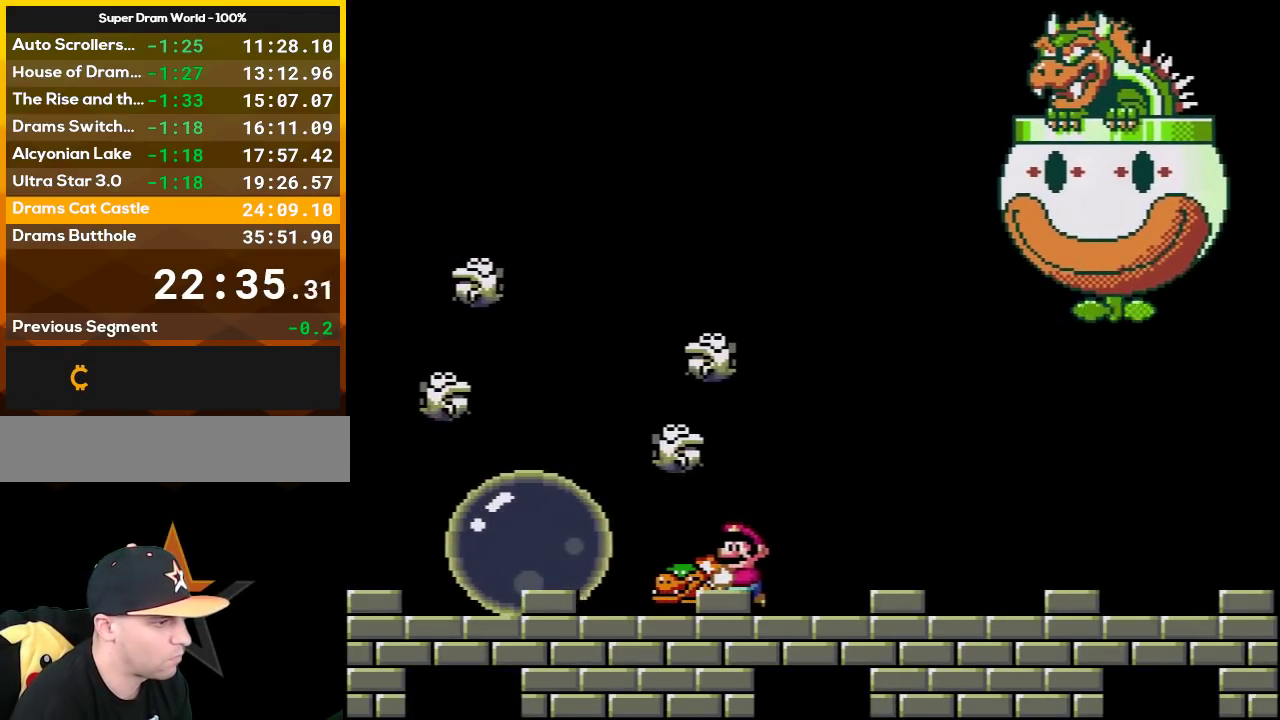
{"buttons": ["Y", "DPAD_RIGHT"], "events": [[150, "DPAD_LEFT", "up"], [300, "DPAD_RIGHT", "down"]]}
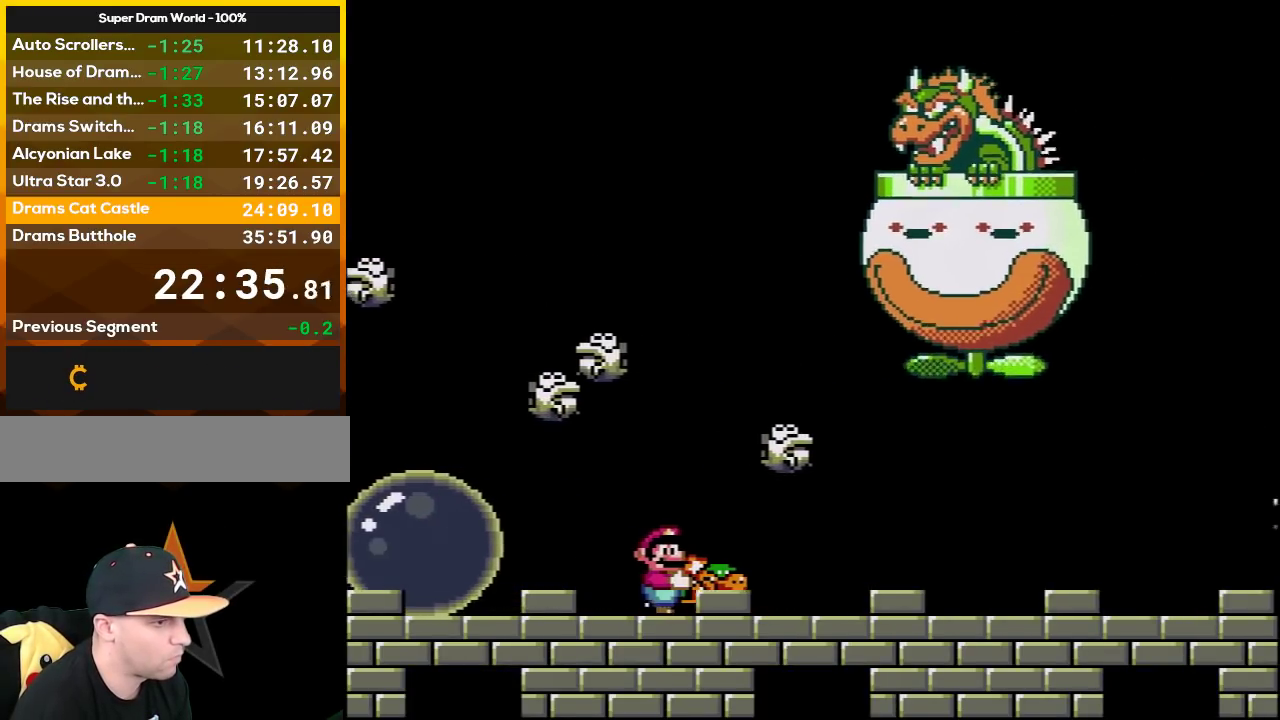
{"buttons": ["Y", "DPAD_LEFT"], "events": [[17, "DPAD_RIGHT", "up"], [83, "DPAD_RIGHT", "down"], [433, "DPAD_RIGHT", "up"], [467, "DPAD_LEFT", "down"]]}
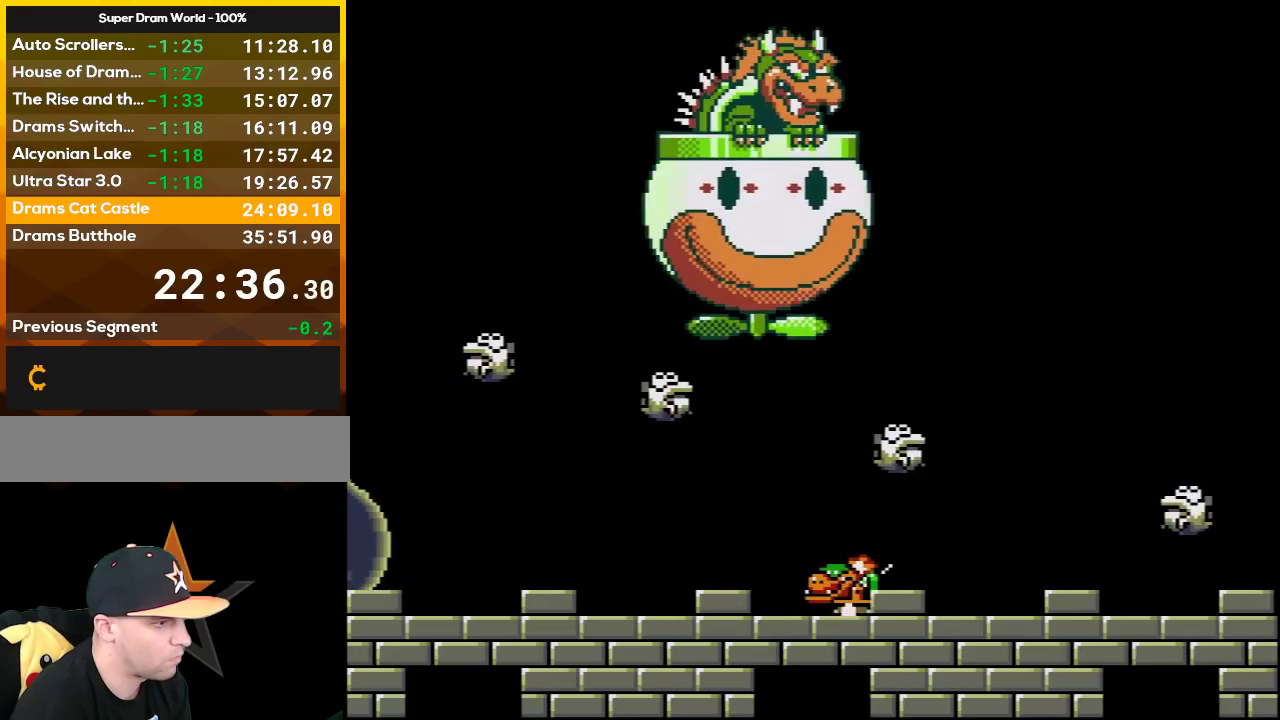
{"buttons": ["Y", "DPAD_LEFT"], "events": []}
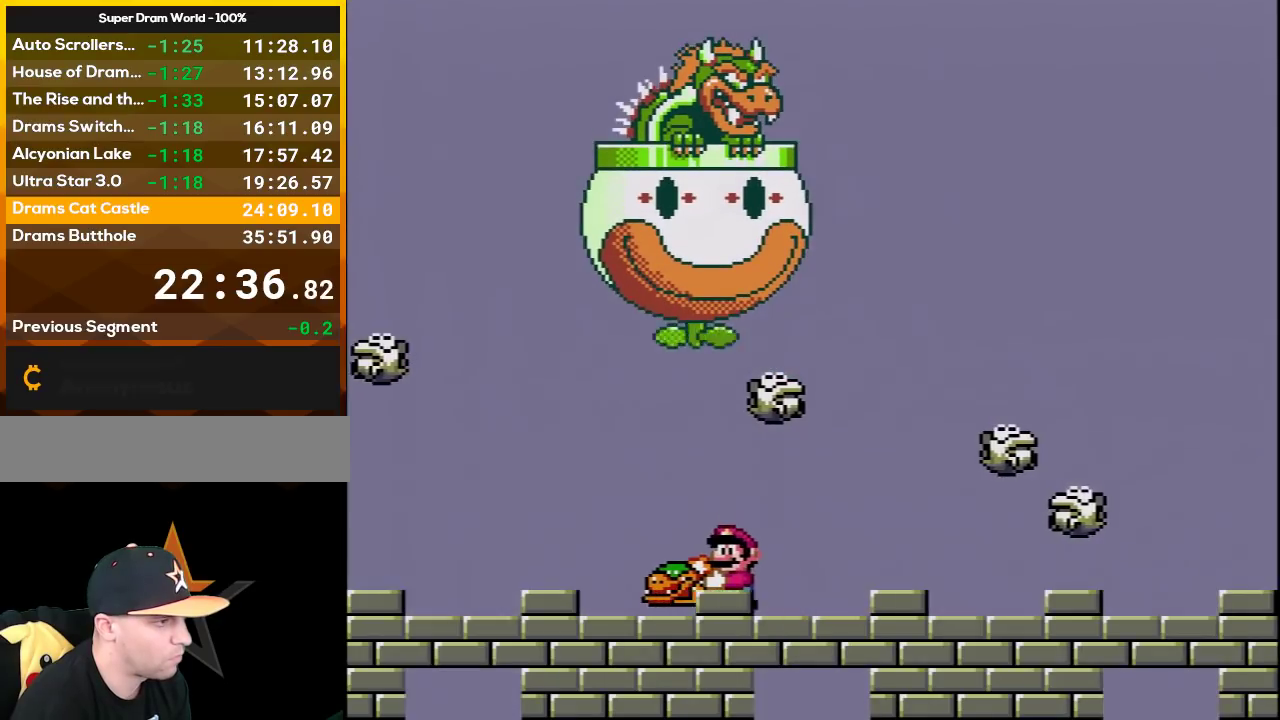
{"buttons": ["B", "Y", "DPAD_UP", "DPAD_RIGHT"], "events": [[333, "B", "down"], [433, "DPAD_UP", "down"], [467, "DPAD_LEFT", "up"], [467, "DPAD_RIGHT", "down"]]}
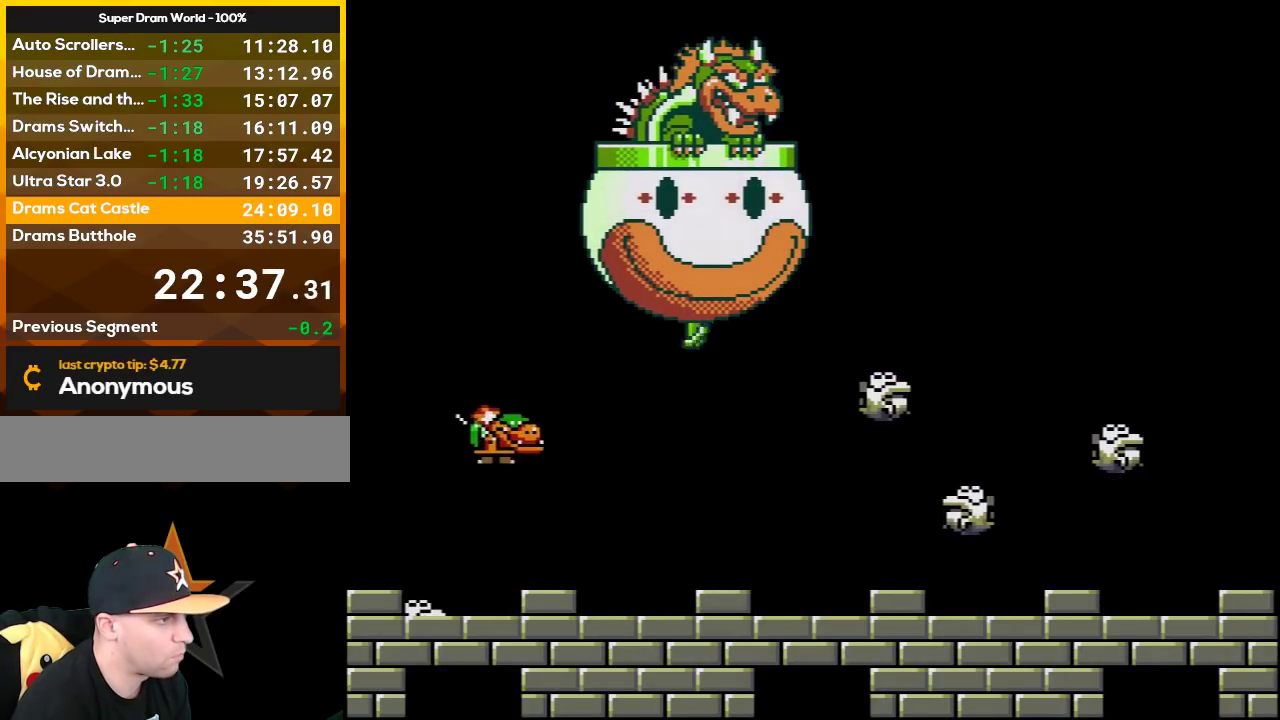
{"buttons": ["B", "Y", "DPAD_UP", "DPAD_LEFT"], "events": [[183, "B", "up"], [183, "Y", "up"], [300, "DPAD_LEFT", "down"], [300, "DPAD_RIGHT", "up"], [300, "Y", "down"], [367, "B", "down"]]}
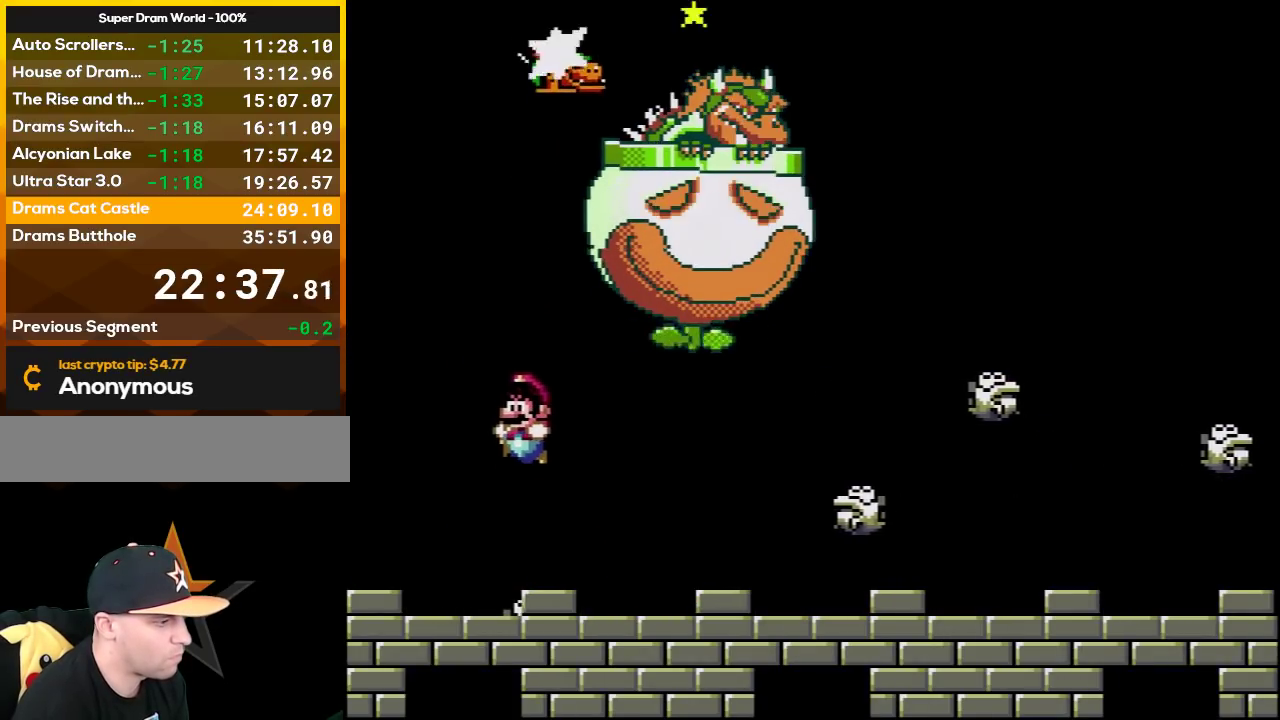
{"buttons": ["Y"], "events": [[150, "DPAD_UP", "up"], [183, "B", "up"], [183, "DPAD_LEFT", "up"], [233, "DPAD_RIGHT", "down"], [433, "DPAD_RIGHT", "up"]]}
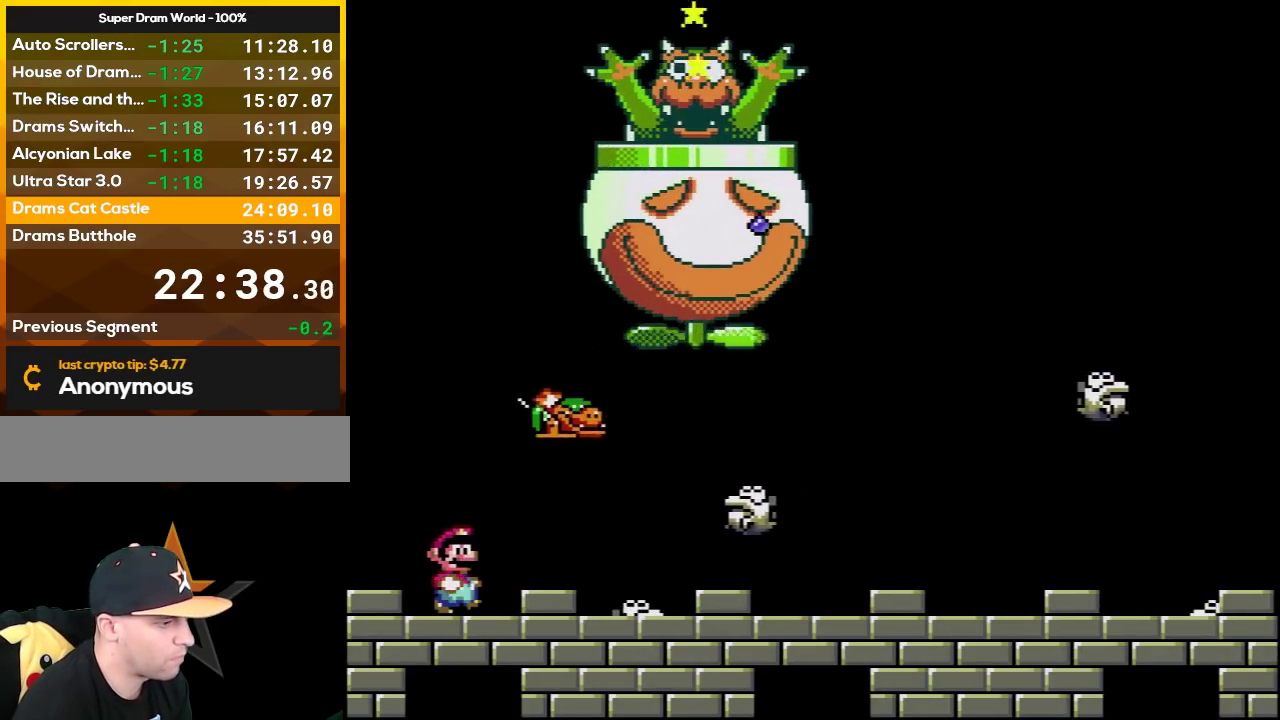
{"buttons": ["Y", "DPAD_RIGHT"], "events": [[17, "DPAD_RIGHT", "down"], [267, "DPAD_DOWN", "down"], [300, "B", "down"], [300, "DPAD_RIGHT", "up"], [400, "B", "up"], [433, "DPAD_RIGHT", "down"], [467, "DPAD_DOWN", "up"]]}
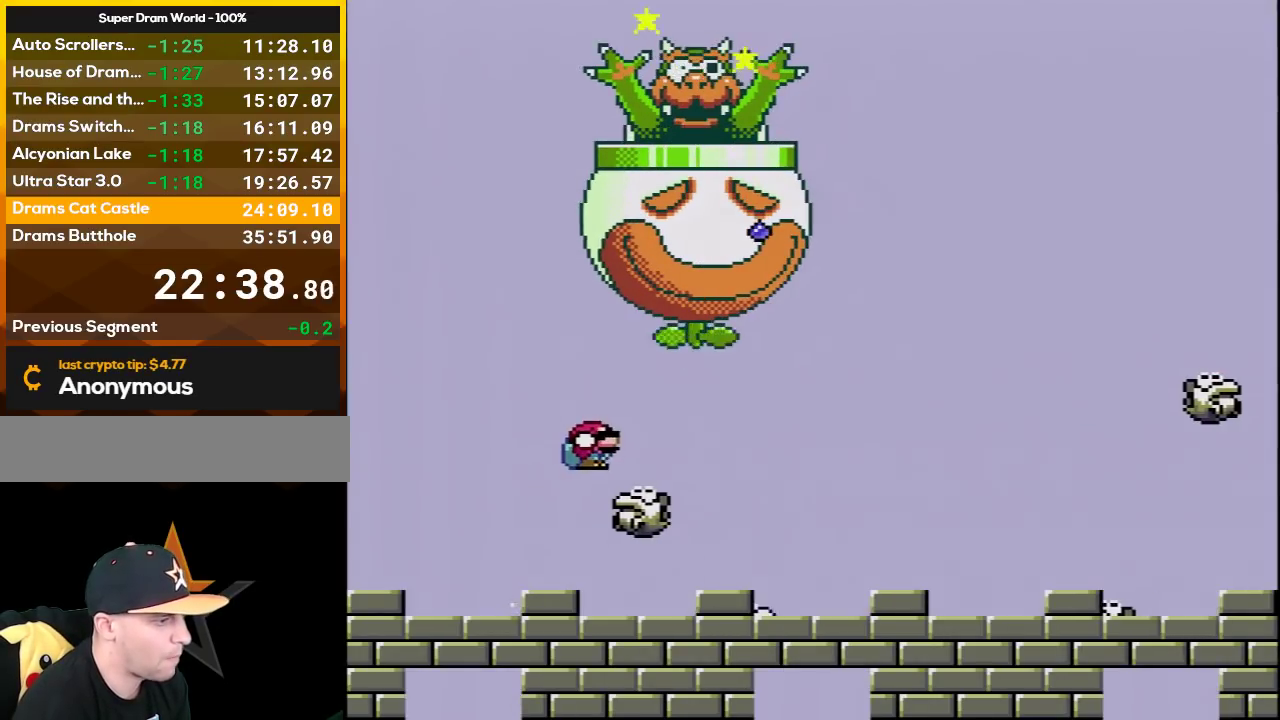
{"buttons": ["Y"], "events": [[17, "B", "down"], [150, "B", "up"], [150, "DPAD_DOWN", "down"], [183, "DPAD_LEFT", "down"], [183, "DPAD_RIGHT", "up"], [200, "DPAD_DOWN", "up"], [367, "DPAD_LEFT", "up"]]}
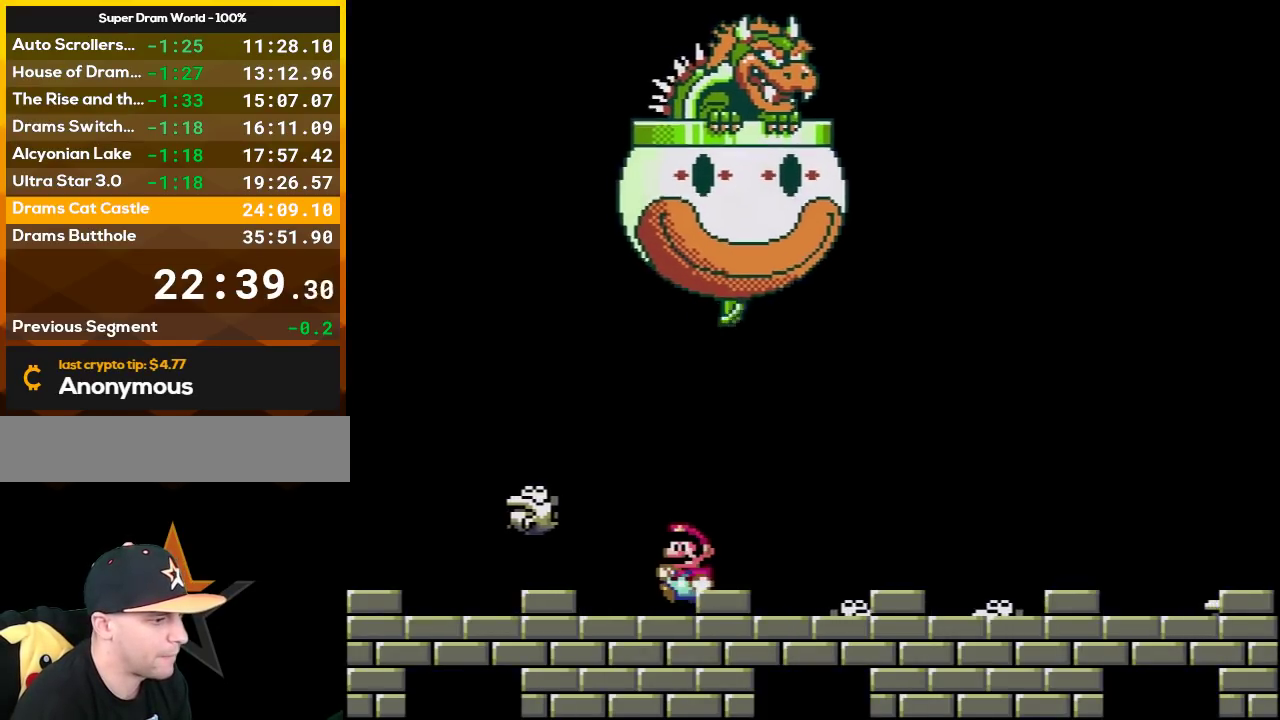
{"buttons": ["A", "X", "DPAD_RIGHT"], "events": [[267, "Y", "up"], [333, "DPAD_RIGHT", "down"], [400, "X", "down"], [483, "A", "down"]]}
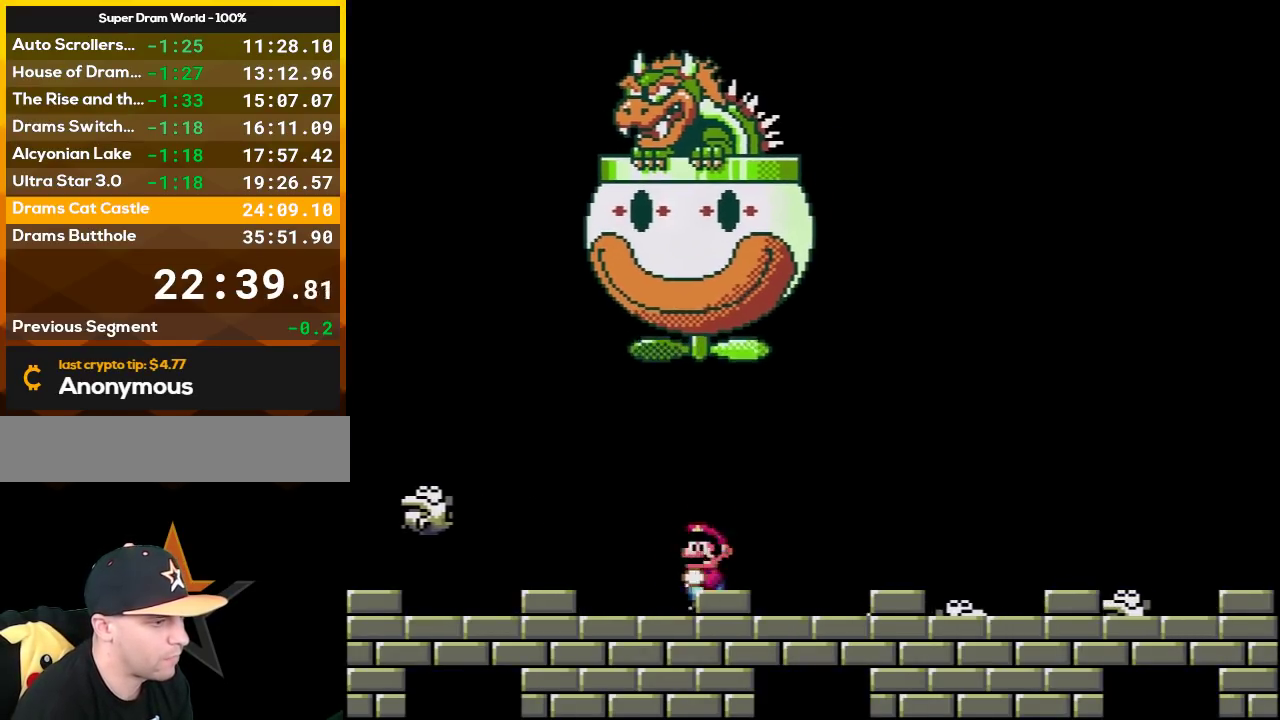
{"buttons": ["X"], "events": [[50, "A", "up"], [217, "A", "down"], [300, "A", "up"], [333, "DPAD_LEFT", "down"], [333, "DPAD_RIGHT", "up"], [433, "DPAD_UP", "down"], [483, "DPAD_LEFT", "up"], [483, "DPAD_UP", "up"]]}
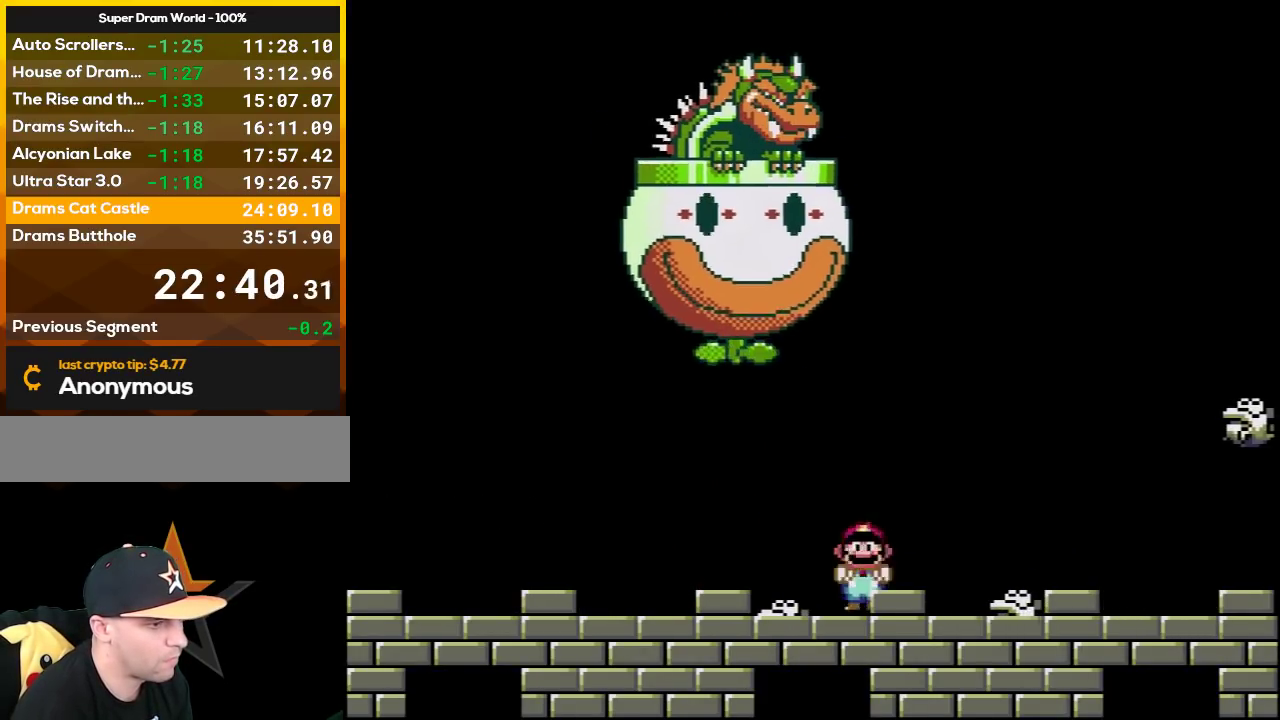
{"buttons": ["X", "DPAD_LEFT"], "events": [[17, "DPAD_RIGHT", "down"], [250, "A", "down"], [333, "A", "up"], [433, "DPAD_RIGHT", "up"], [450, "DPAD_LEFT", "down"]]}
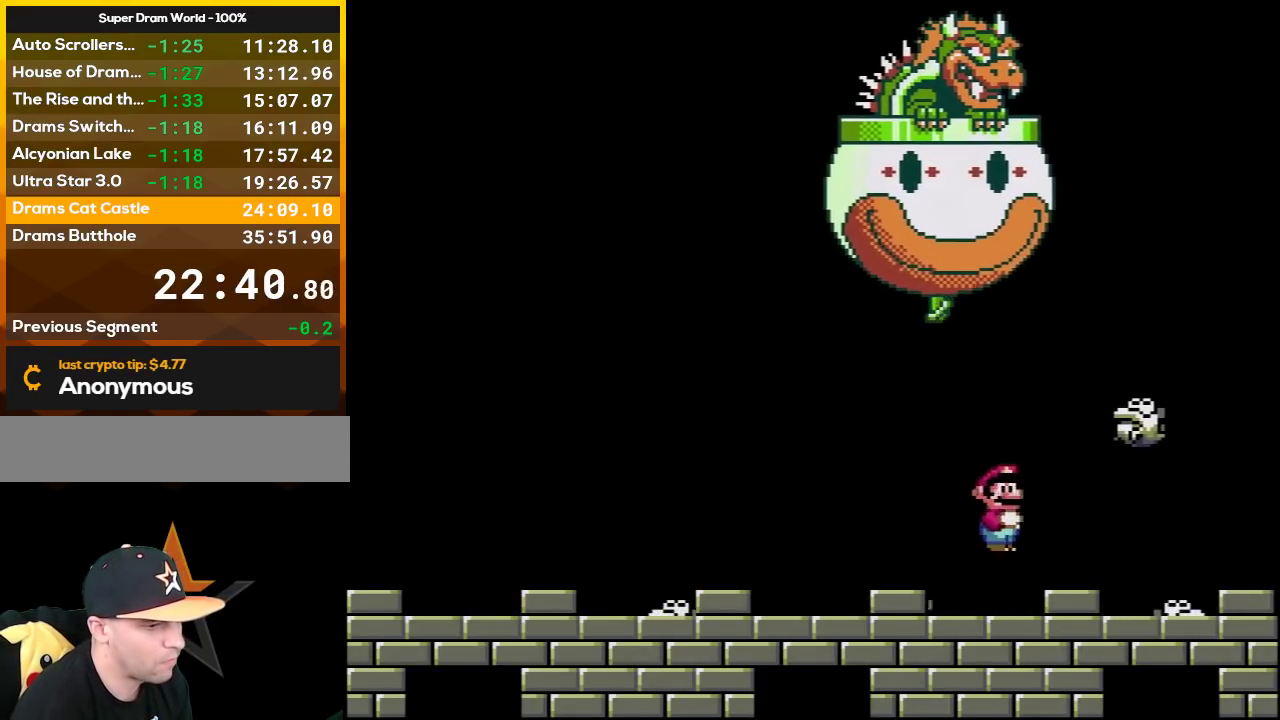
{"buttons": ["Y"], "events": [[117, "DPAD_LEFT", "up"], [183, "X", "up"], [217, "Y", "down"]]}
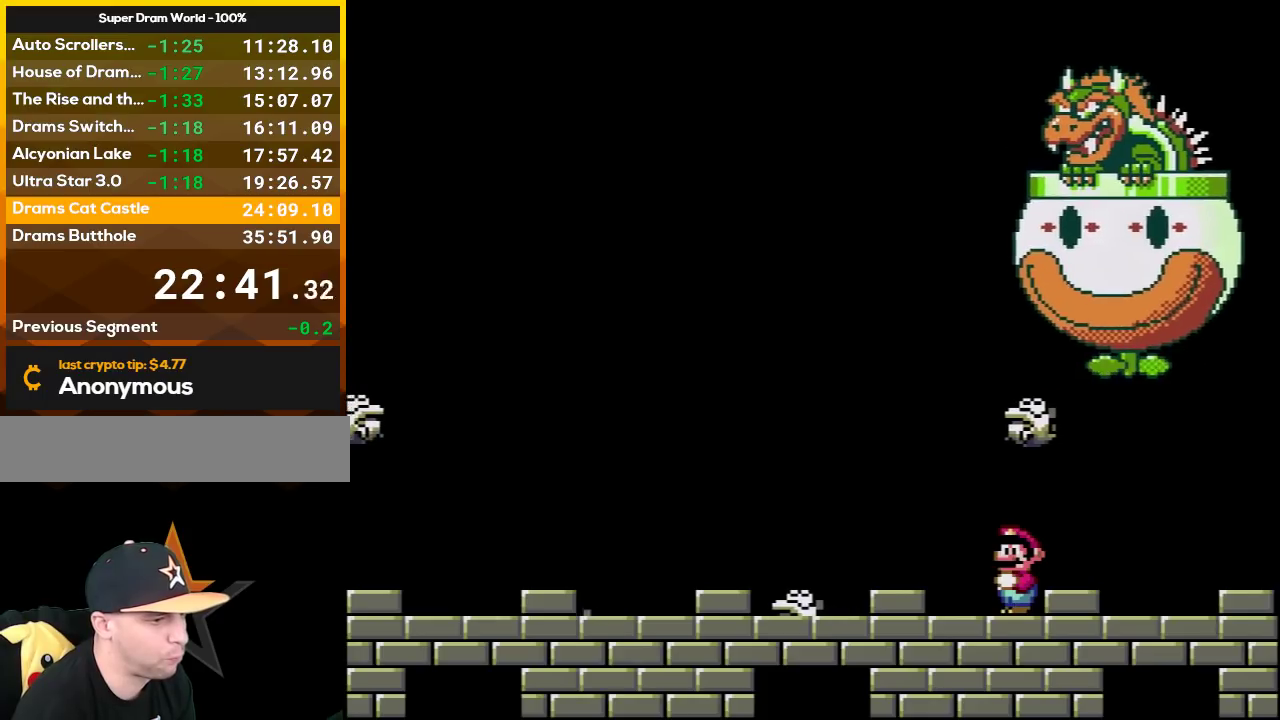
{"buttons": ["Y", "DPAD_LEFT"], "events": [[117, "DPAD_LEFT", "down"], [233, "DPAD_LEFT", "up"], [467, "DPAD_LEFT", "down"]]}
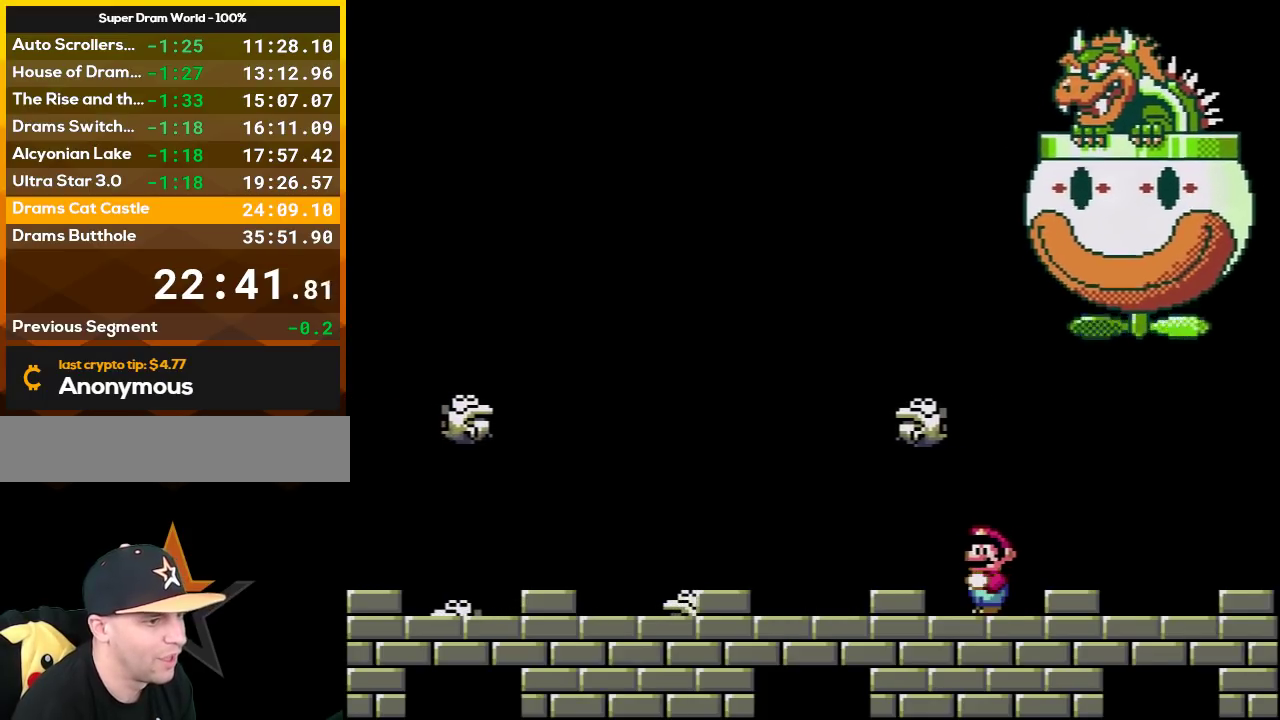
{"buttons": ["Y", "DPAD_LEFT"], "events": [[83, "DPAD_LEFT", "up"], [400, "DPAD_LEFT", "down"]]}
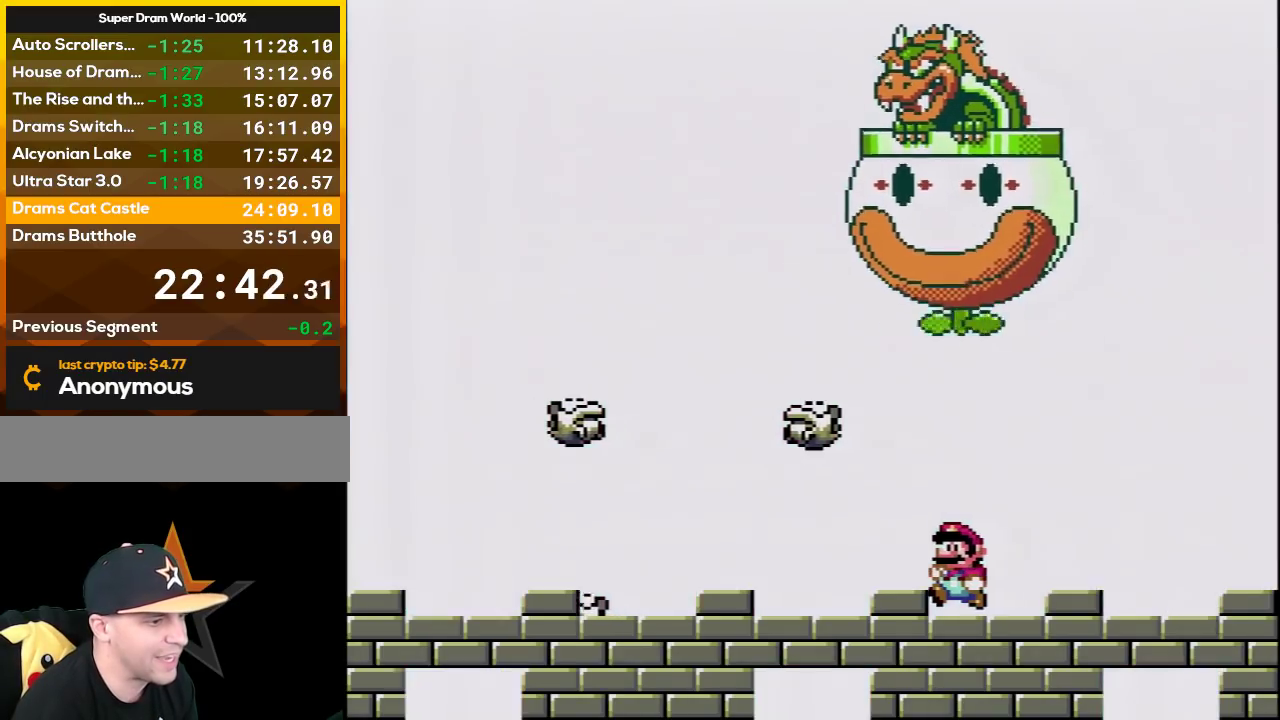
{"buttons": ["Y"], "events": [[17, "DPAD_LEFT", "up"]]}
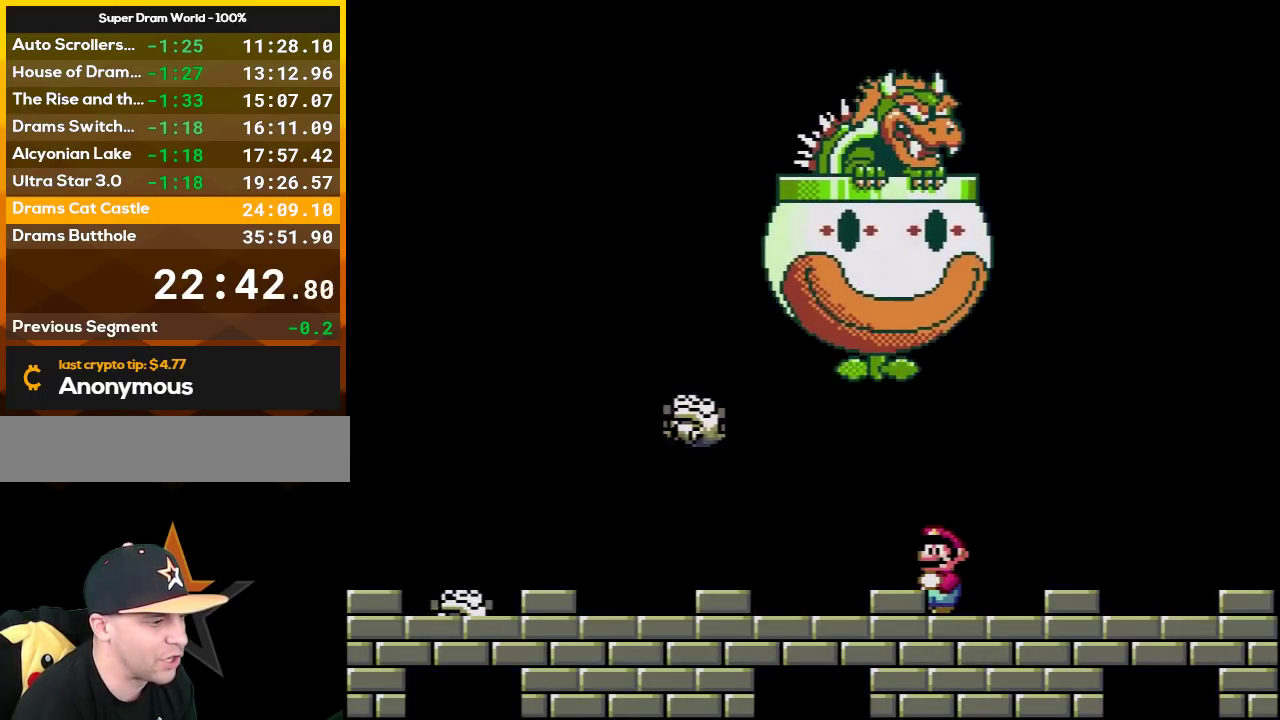
{"buttons": ["X", "DPAD_LEFT"], "events": [[117, "DPAD_LEFT", "down"], [183, "DPAD_LEFT", "up"], [450, "DPAD_LEFT", "down"], [450, "X", "down"], [450, "Y", "up"]]}